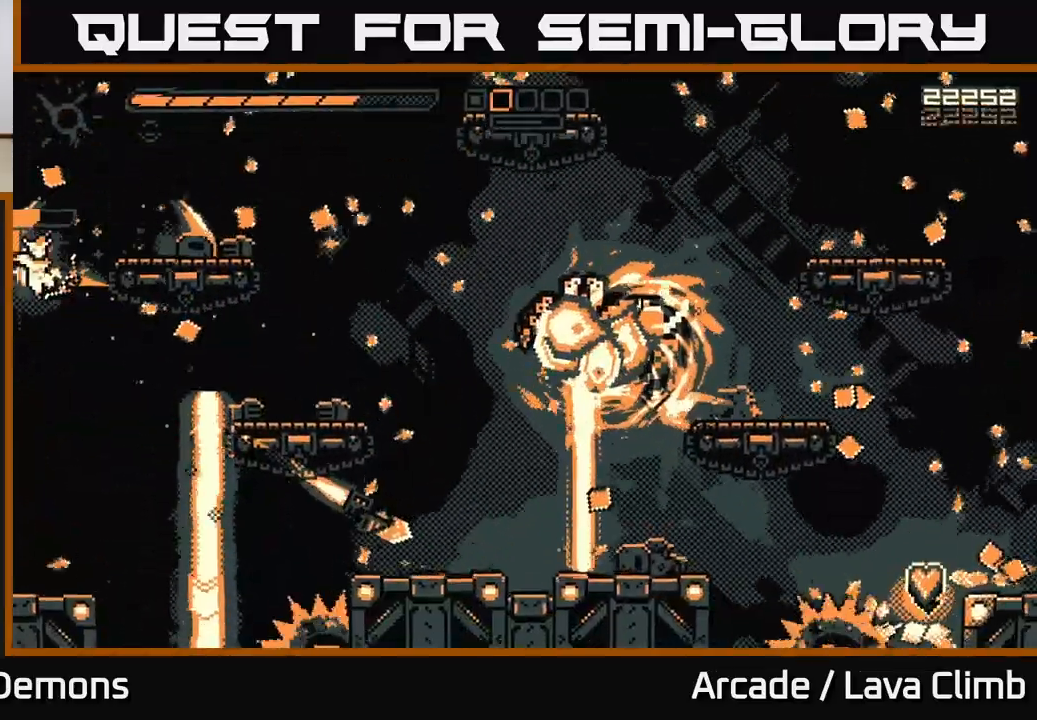
Gameplay with a controller (Xbox layout); each line is a JSON object with the inputs held at the frame after it. "events" lists button and stick changes between this image and that frame as [ms after this image, input, new state], when the widget could be followed in between.
{"buttons": ["R2"], "left_stick": "right", "right_stick": "right", "events": [[217, "left_stick", "right"]]}
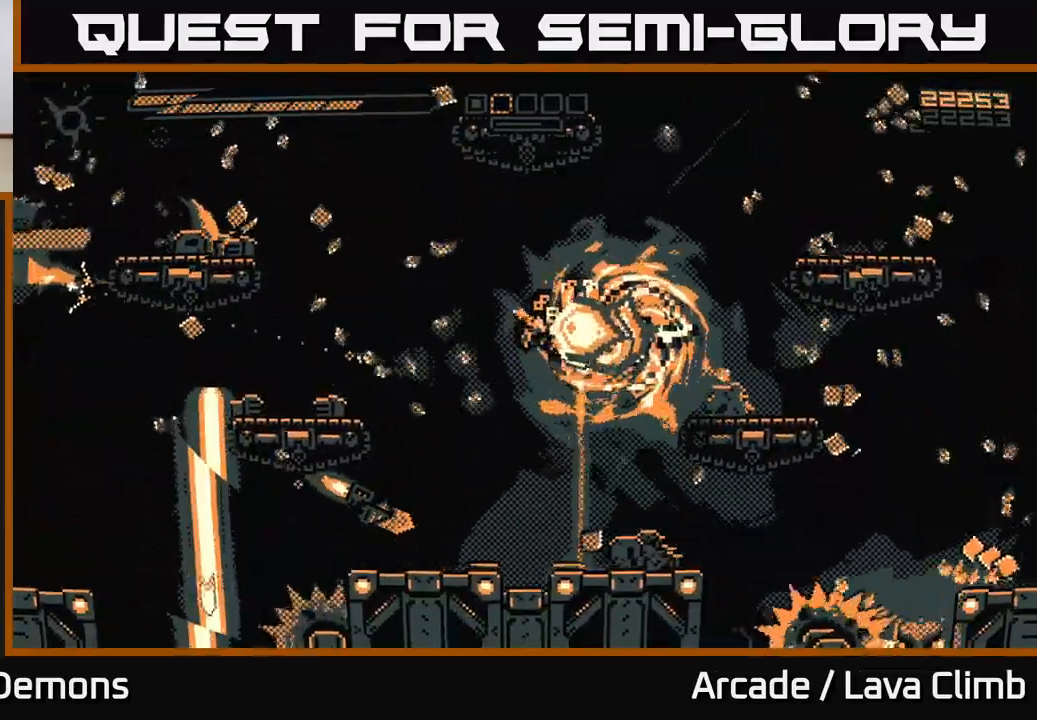
{"buttons": [], "left_stick": "right", "right_stick": "down-right", "events": [[33, "R2", "up"], [67, "L2", "down"], [250, "L2", "up"], [450, "right_stick", "down-right"]]}
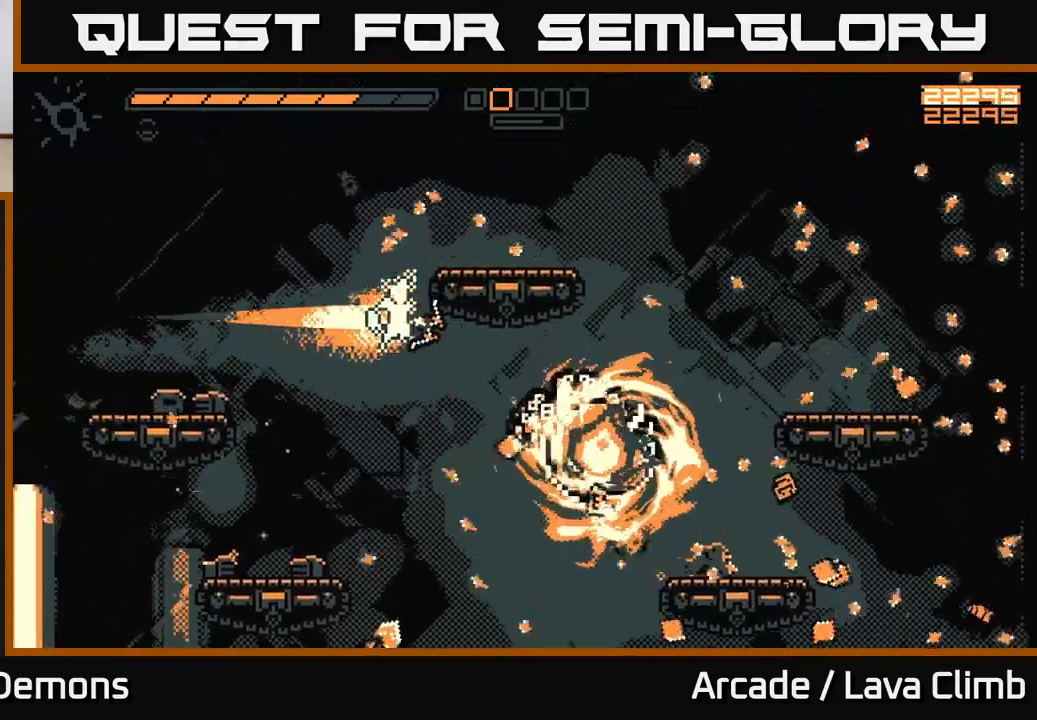
{"buttons": ["R2"], "left_stick": "left", "right_stick": "right", "events": [[33, "R2", "down"], [200, "right_stick", "right"], [283, "left_stick", "left"]]}
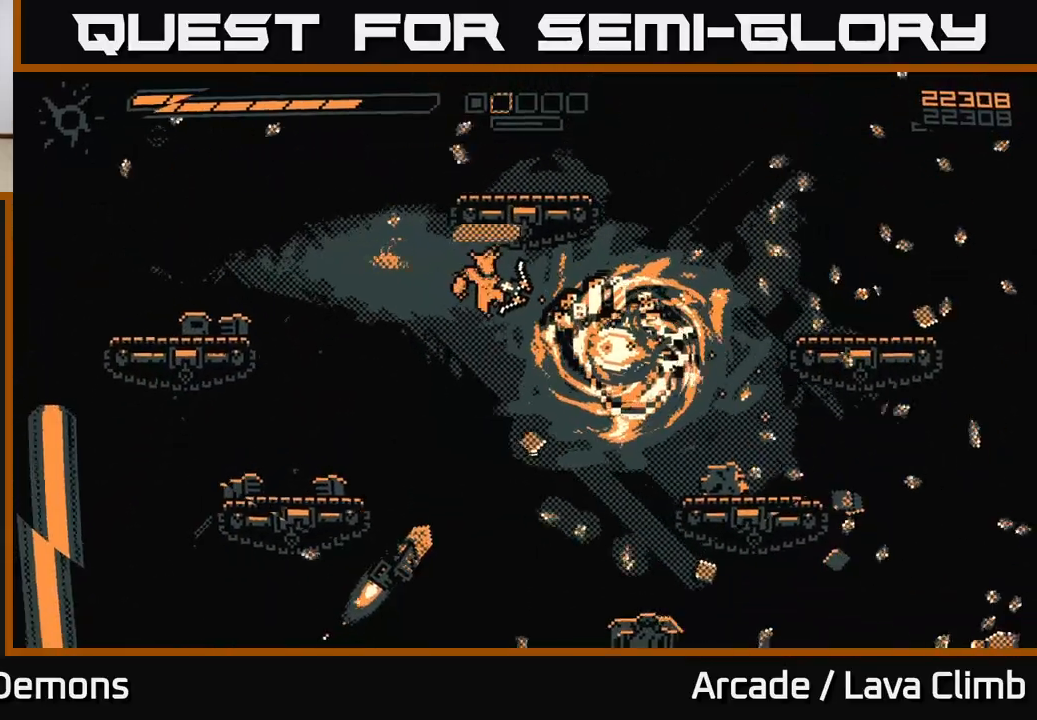
{"buttons": ["R2"], "left_stick": "left", "right_stick": "right", "events": [[167, "R2", "up"], [233, "L2", "down"], [367, "L2", "up"], [450, "R2", "down"]]}
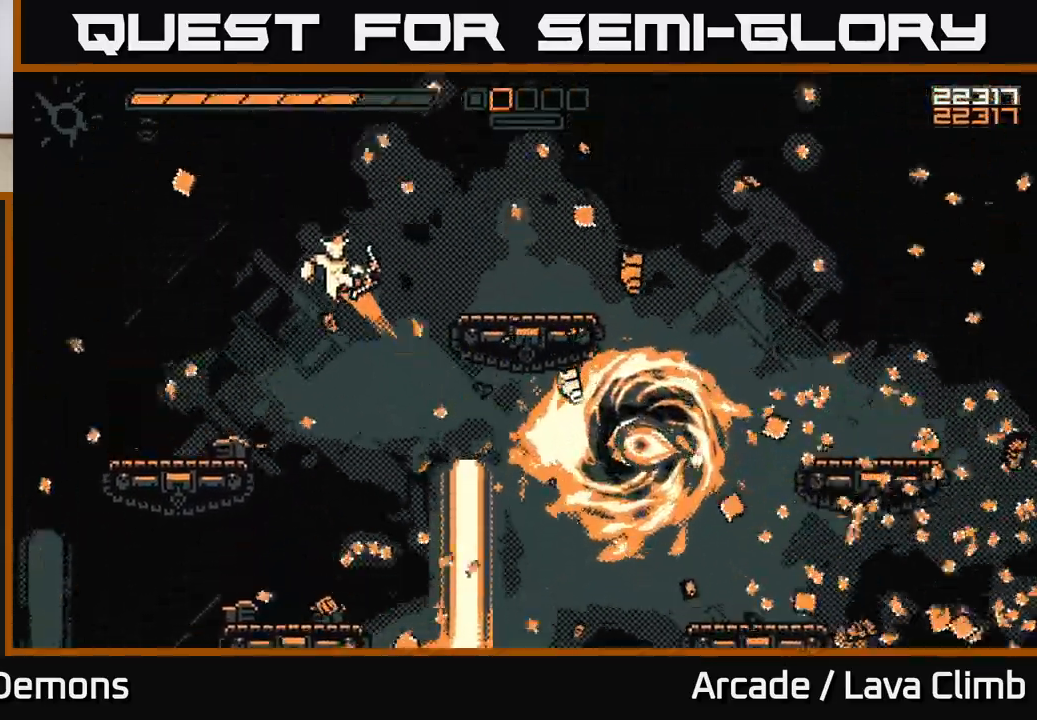
{"buttons": ["R2"], "left_stick": "right", "right_stick": "down-right", "events": [[17, "left_stick", "center"], [217, "left_stick", "right"], [233, "right_stick", "down-right"]]}
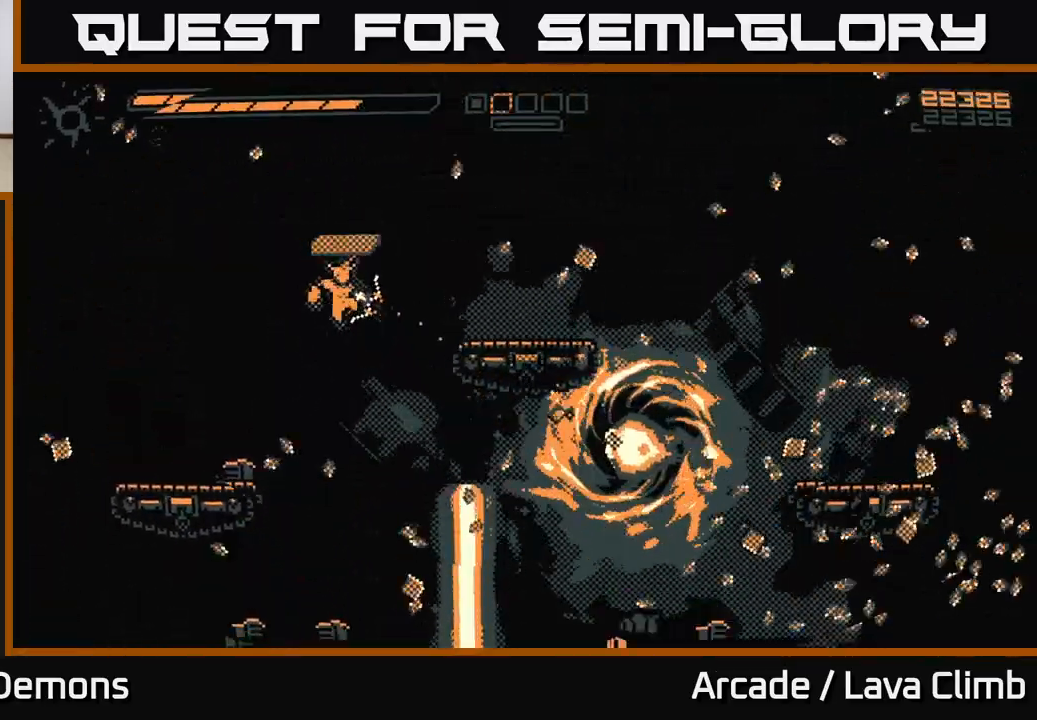
{"buttons": [], "left_stick": "center", "right_stick": "down-right", "events": [[217, "R2", "up"], [333, "left_stick", "left"], [467, "left_stick", "center"]]}
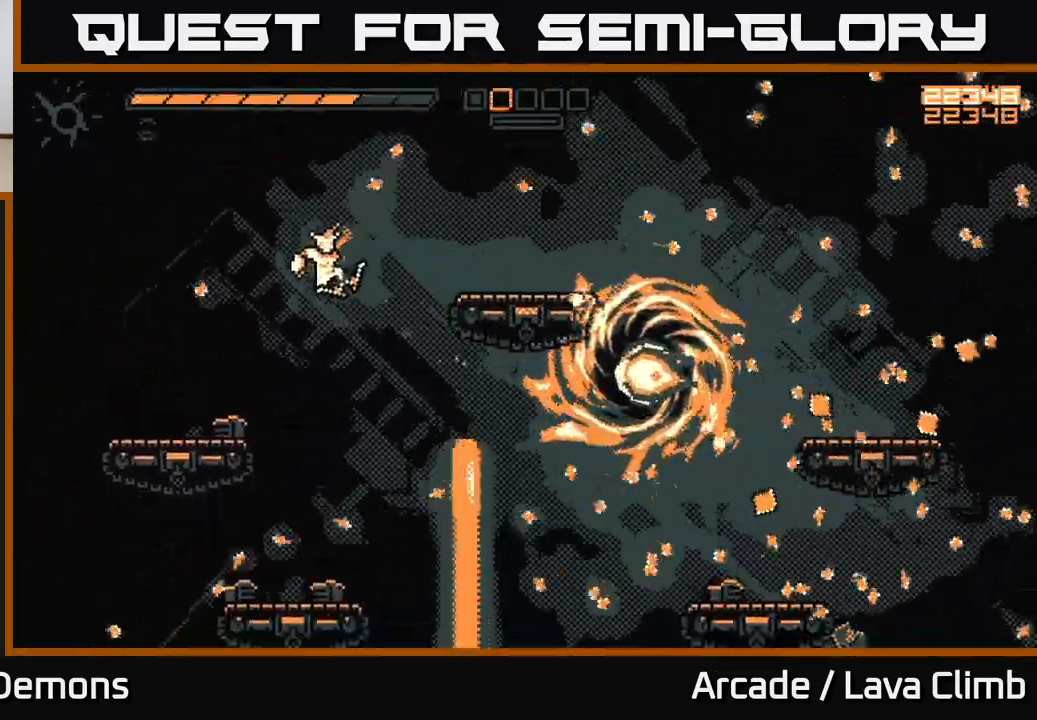
{"buttons": [], "left_stick": "right", "right_stick": "right", "events": [[133, "right_stick", "center"], [183, "left_stick", "right"], [317, "right_stick", "right"]]}
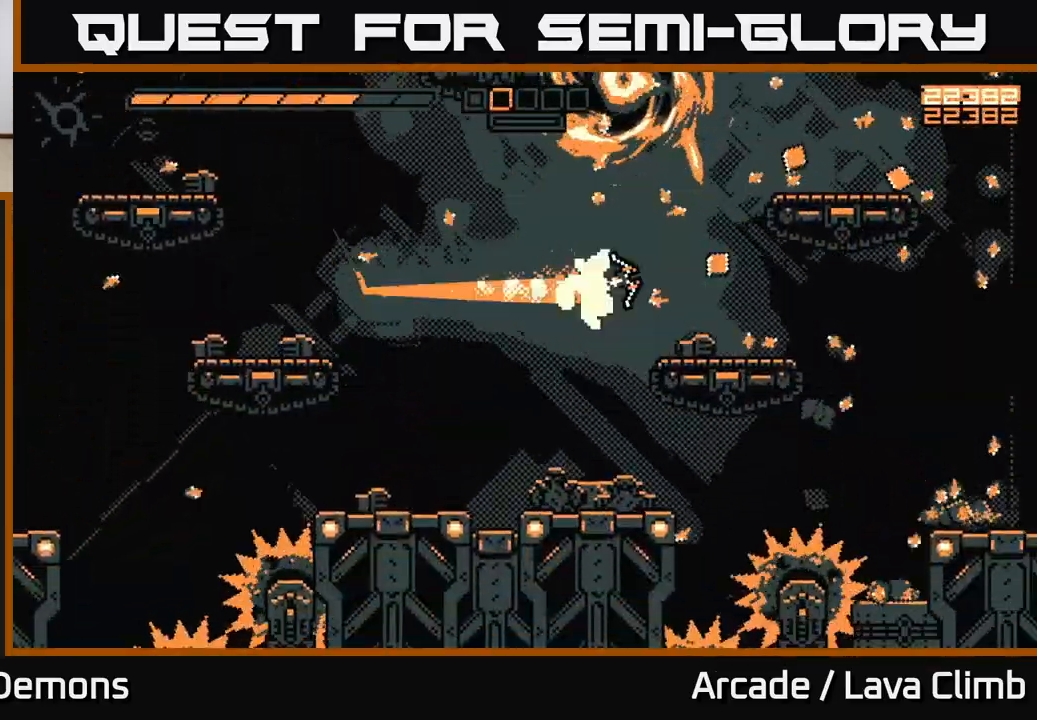
{"buttons": [], "left_stick": "right", "right_stick": "right", "events": [[250, "right_stick", "center"], [367, "right_stick", "right"]]}
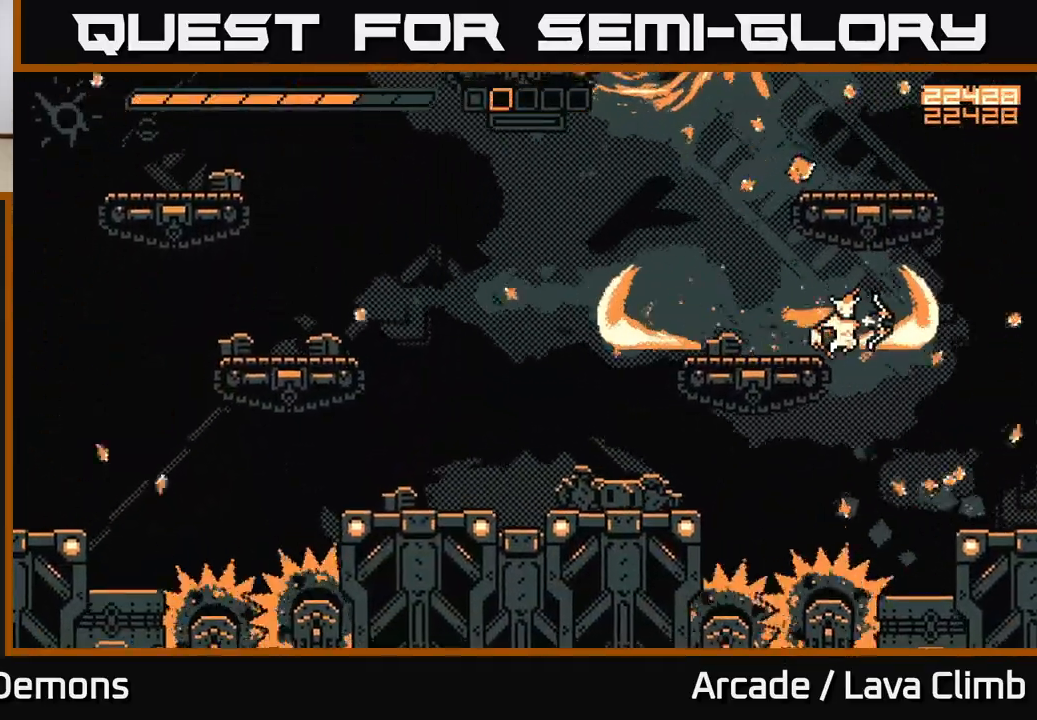
{"buttons": [], "left_stick": "up-left", "right_stick": "up", "events": [[150, "right_stick", "up-right"], [233, "L2", "down"], [300, "left_stick", "up-left"], [400, "right_stick", "up"], [433, "L2", "up"]]}
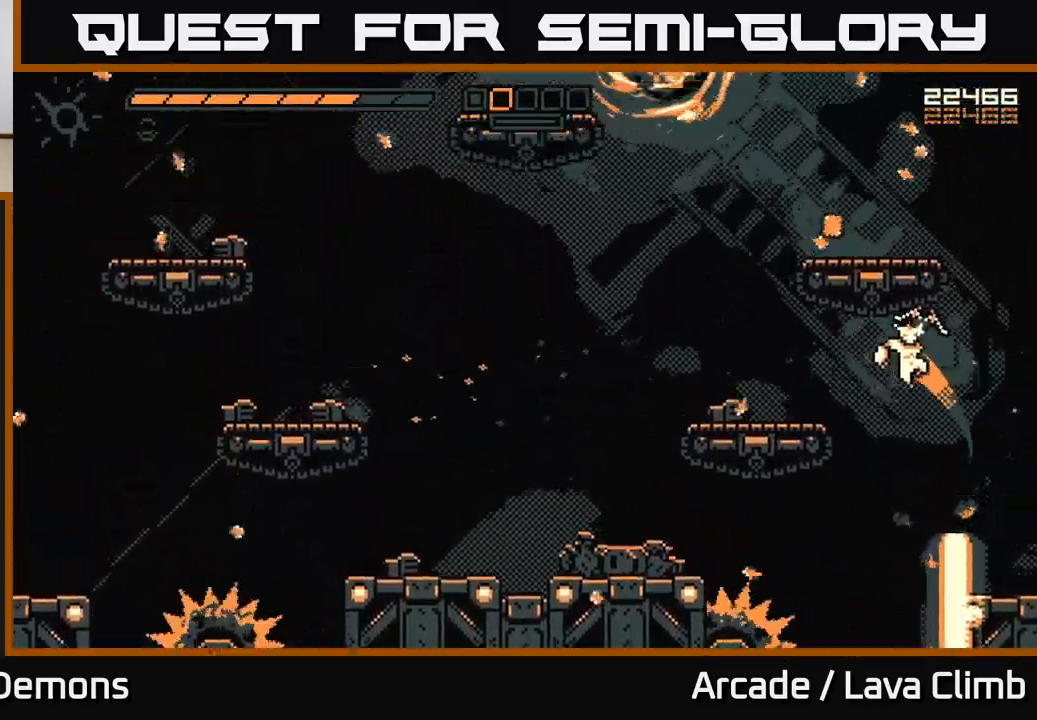
{"buttons": [], "left_stick": "center", "right_stick": "up", "events": [[17, "L2", "down"], [200, "L2", "up"], [233, "left_stick", "up-right"], [333, "left_stick", "up-left"], [433, "left_stick", "center"]]}
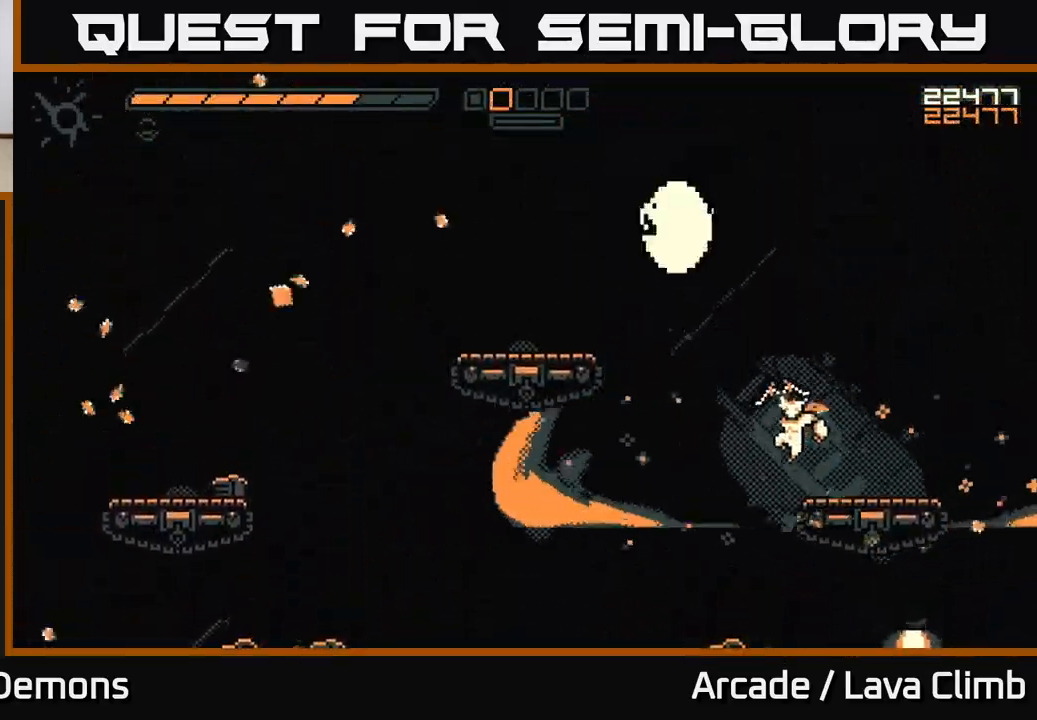
{"buttons": ["R2"], "left_stick": "left", "right_stick": "up", "events": [[250, "R2", "down"], [483, "left_stick", "left"]]}
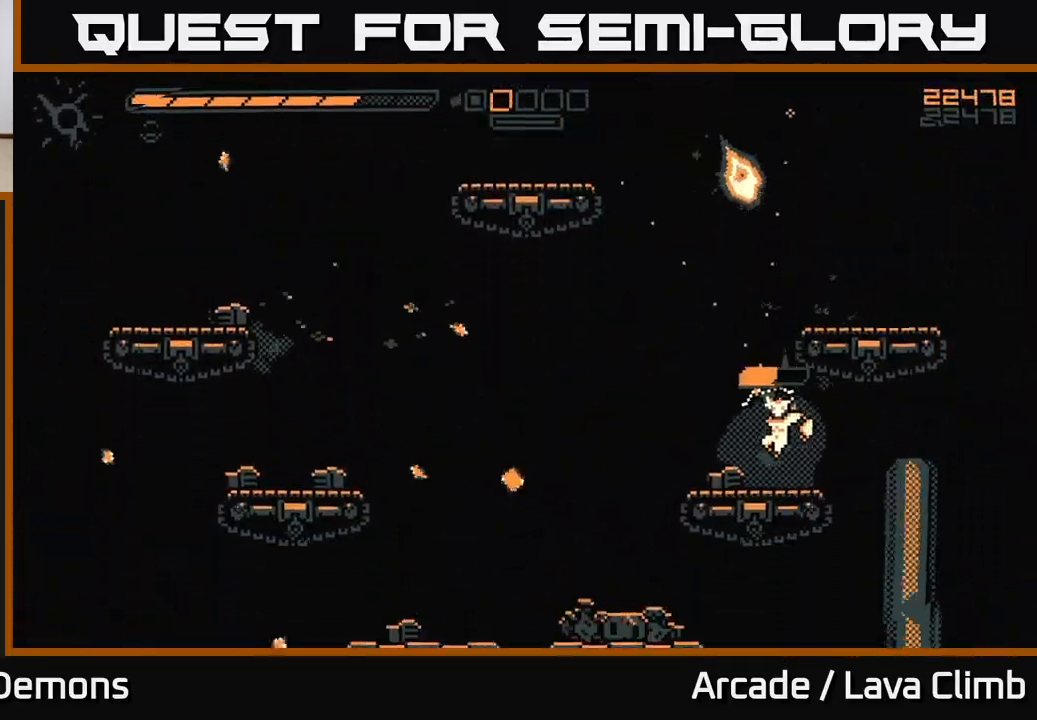
{"buttons": ["L2"], "left_stick": "left", "right_stick": "up", "events": [[217, "left_stick", "center"], [300, "R2", "up"], [333, "left_stick", "left"], [483, "L2", "down"]]}
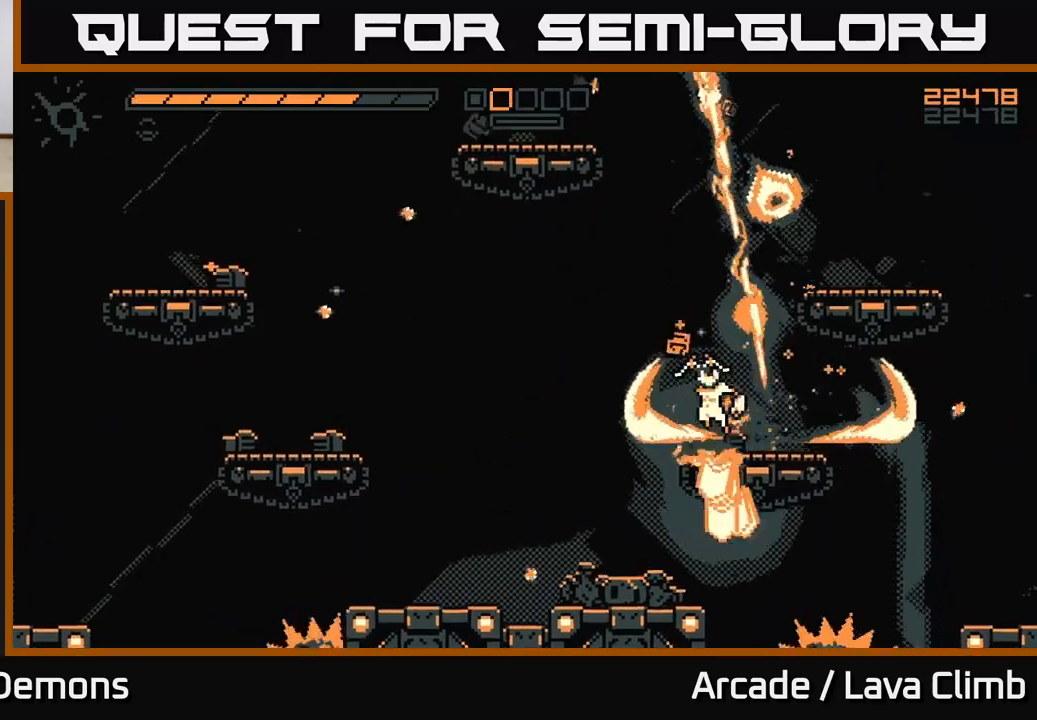
{"buttons": ["L2"], "left_stick": "up-right", "right_stick": "up-left", "events": [[100, "left_stick", "up-left"], [150, "L2", "up"], [250, "L2", "down"], [300, "left_stick", "up-right"], [500, "right_stick", "up-left"]]}
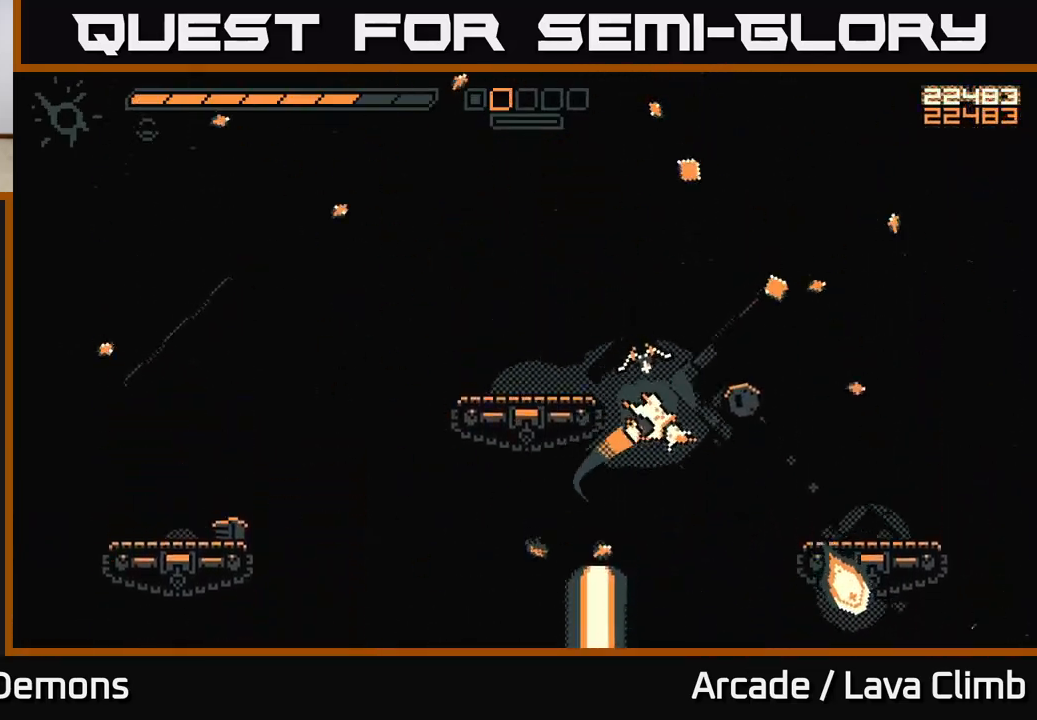
{"buttons": [], "left_stick": "left", "right_stick": "up-left", "events": [[233, "L2", "up"], [483, "left_stick", "left"]]}
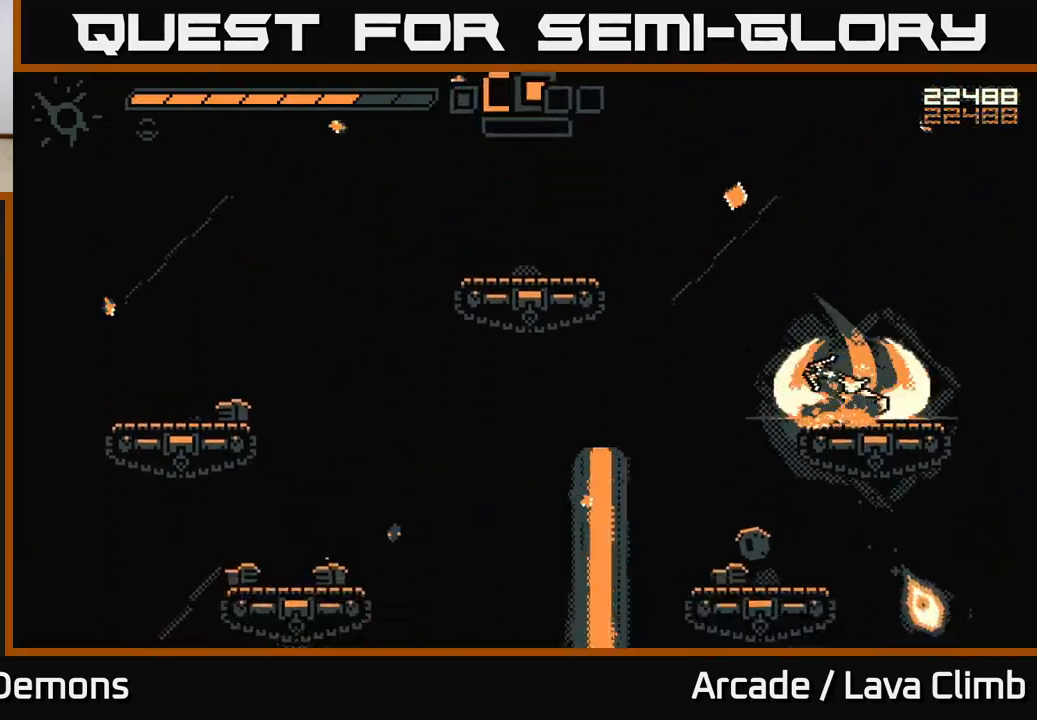
{"buttons": [], "left_stick": "up-left", "right_stick": "left", "events": [[133, "L2", "down"], [250, "left_stick", "up-left"], [367, "L2", "up"], [417, "right_stick", "left"]]}
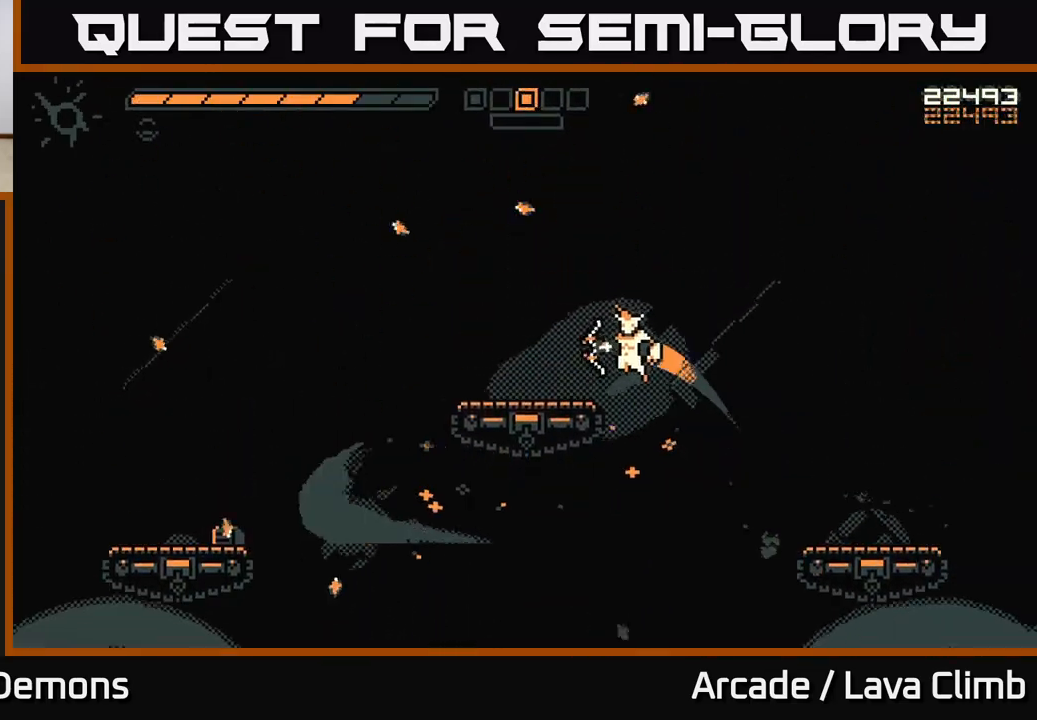
{"buttons": [], "left_stick": "center", "right_stick": "center", "events": [[17, "right_stick", "down-left"], [283, "left_stick", "center"], [367, "right_stick", "center"]]}
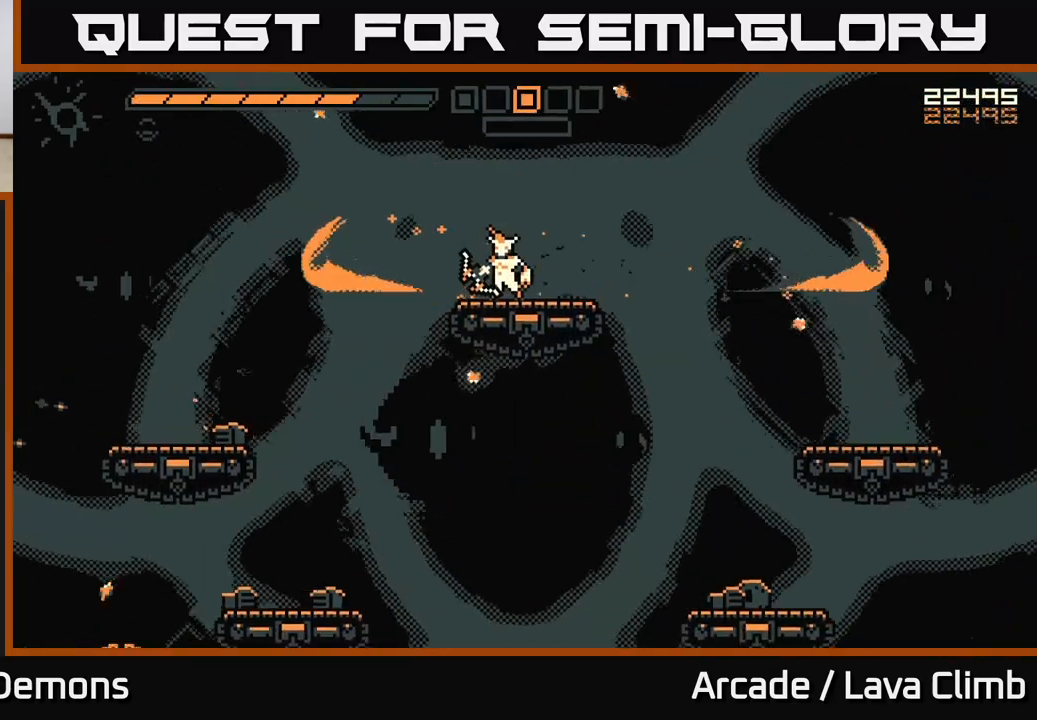
{"buttons": ["R2"], "left_stick": "center", "right_stick": "down-left", "events": [[100, "right_stick", "down"], [300, "right_stick", "down-left"], [383, "R2", "down"]]}
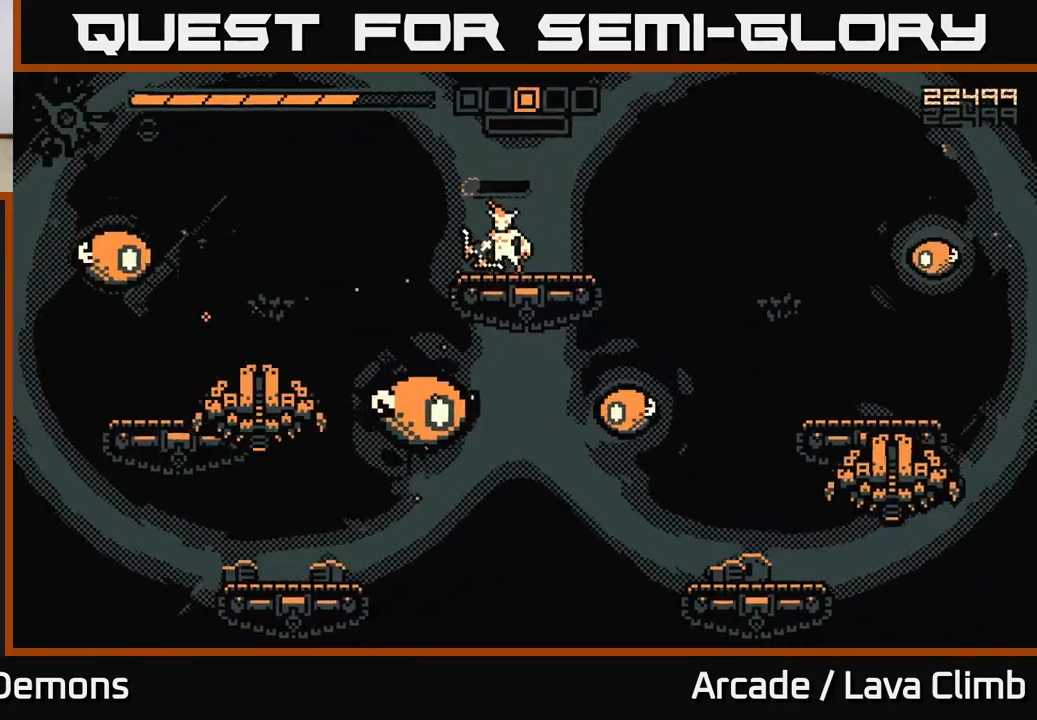
{"buttons": [], "left_stick": "center", "right_stick": "down-left", "events": [[133, "right_stick", "down"], [333, "R2", "up"], [383, "right_stick", "down-left"]]}
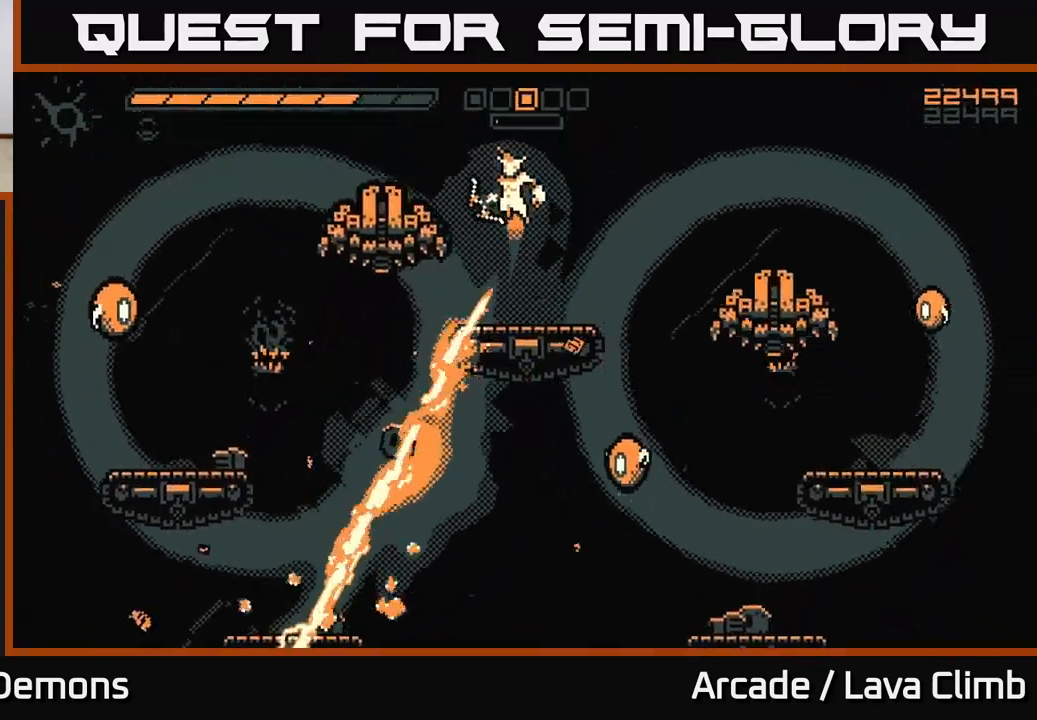
{"buttons": ["R2"], "left_stick": "center", "right_stick": "up-left", "events": [[17, "L2", "down"], [33, "left_stick", "right"], [50, "R2", "down"], [167, "left_stick", "up-right"], [350, "L2", "up"], [350, "left_stick", "up-left"], [450, "right_stick", "up-left"], [467, "left_stick", "center"]]}
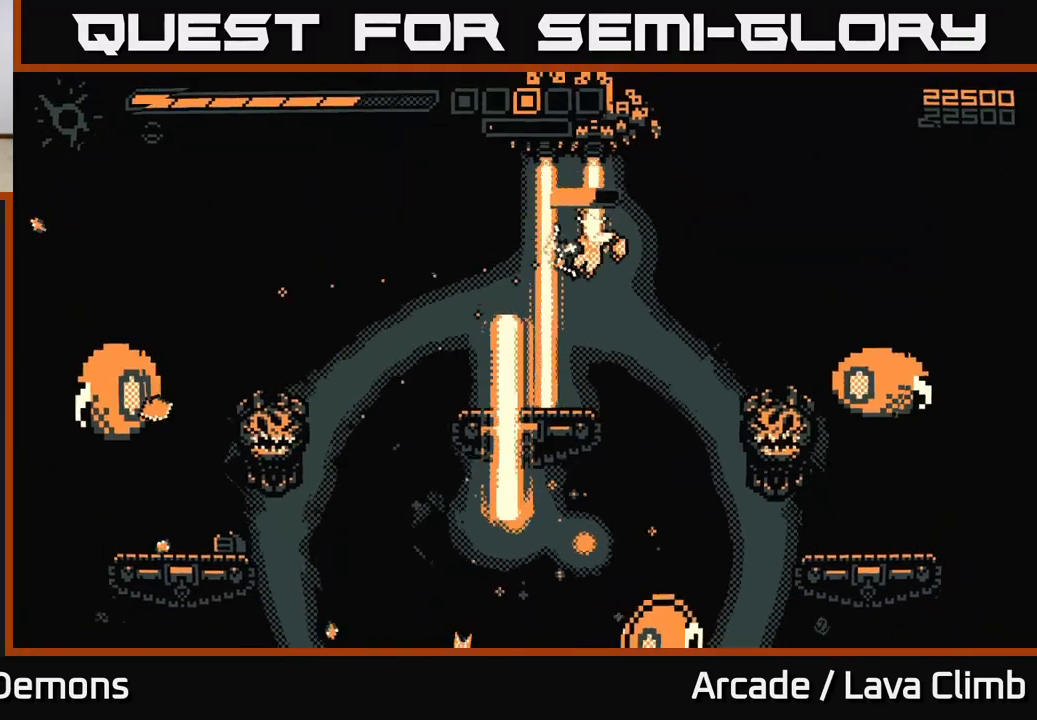
{"buttons": ["R2"], "left_stick": "right", "right_stick": "up", "events": [[17, "right_stick", "up"], [50, "left_stick", "right"]]}
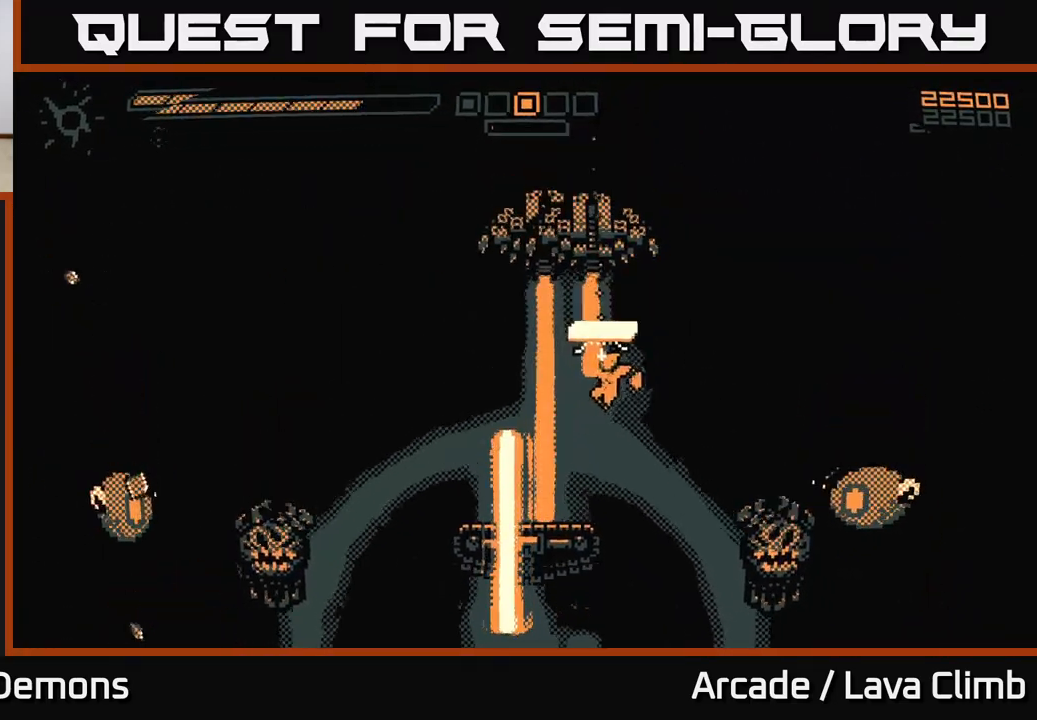
{"buttons": [], "left_stick": "up-left", "right_stick": "left", "events": [[33, "right_stick", "up-left"], [83, "R2", "up"], [150, "L2", "down"], [250, "left_stick", "up"], [317, "left_stick", "up-left"], [400, "right_stick", "left"], [467, "L2", "up"]]}
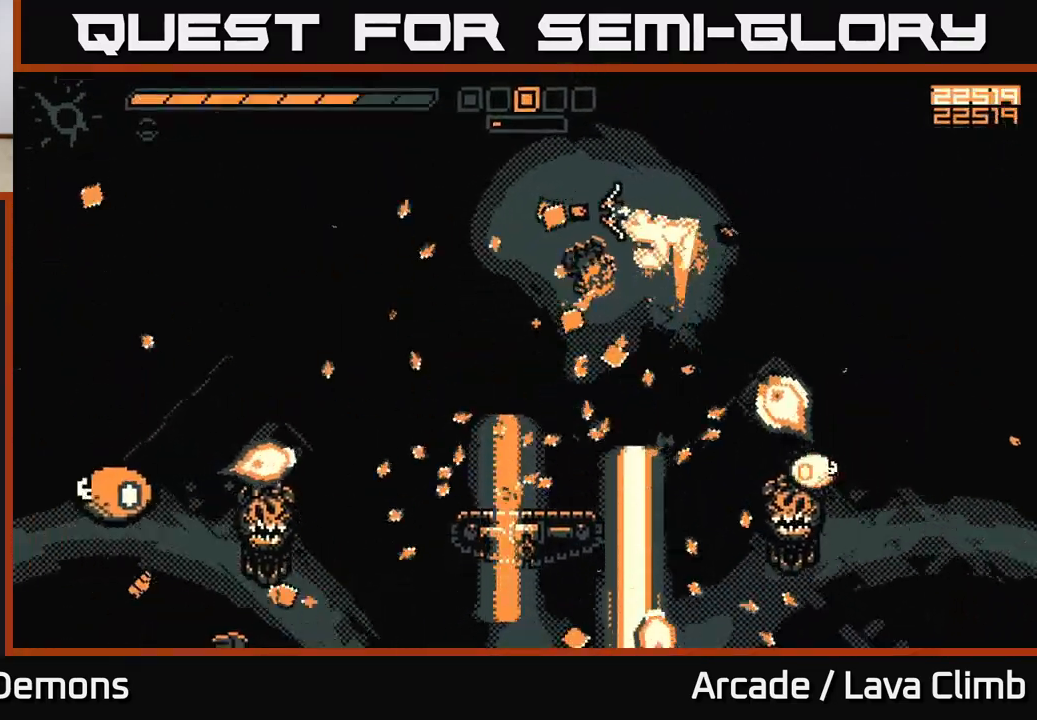
{"buttons": ["L2", "R2"], "left_stick": "up-left", "right_stick": "down-left", "events": [[133, "right_stick", "down-left"], [217, "R2", "down"], [333, "L2", "down"]]}
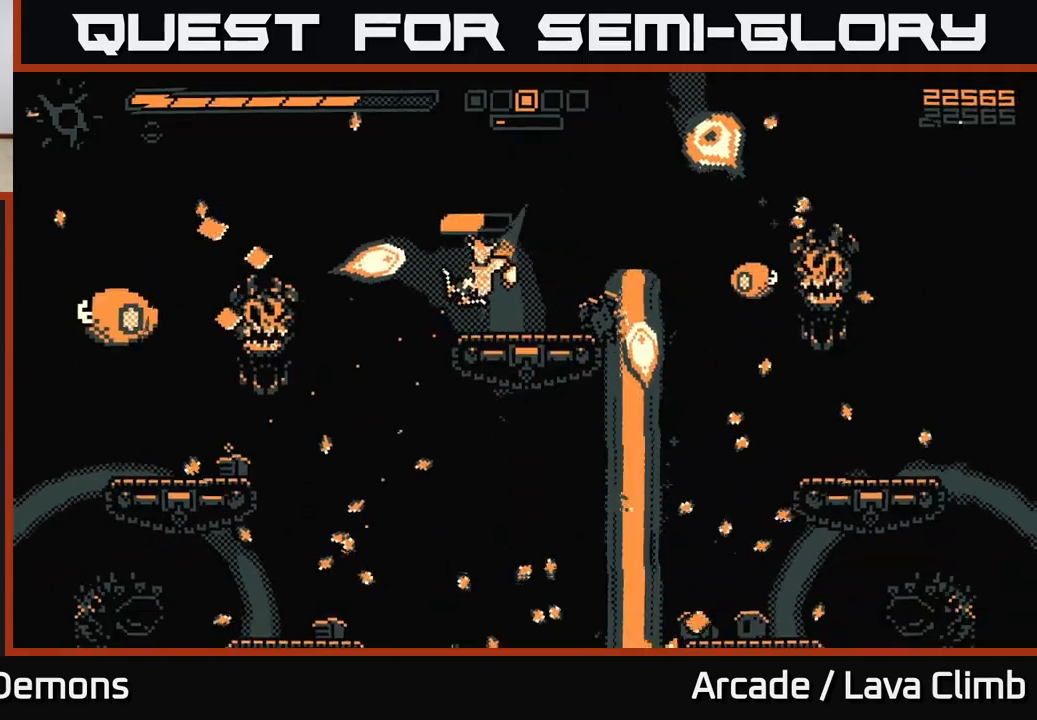
{"buttons": ["L2", "R2"], "left_stick": "right", "right_stick": "left", "events": [[250, "left_stick", "up-right"], [317, "left_stick", "right"], [367, "right_stick", "left"]]}
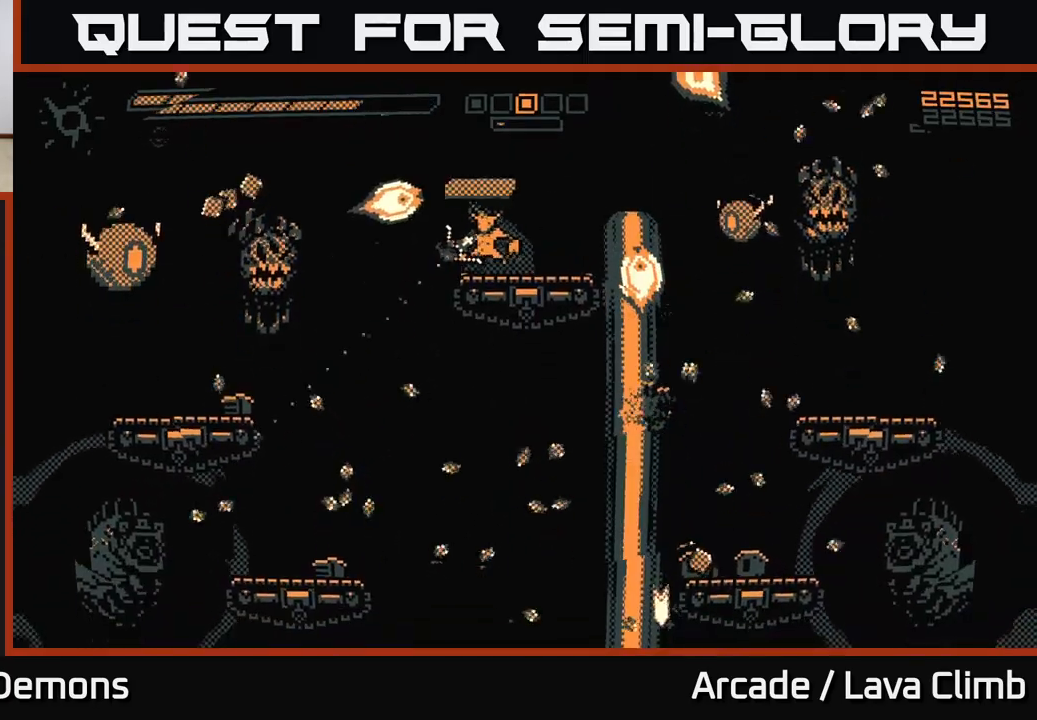
{"buttons": [], "left_stick": "left", "right_stick": "left", "events": [[83, "left_stick", "center"], [117, "L2", "up"], [467, "left_stick", "left"], [483, "R2", "up"]]}
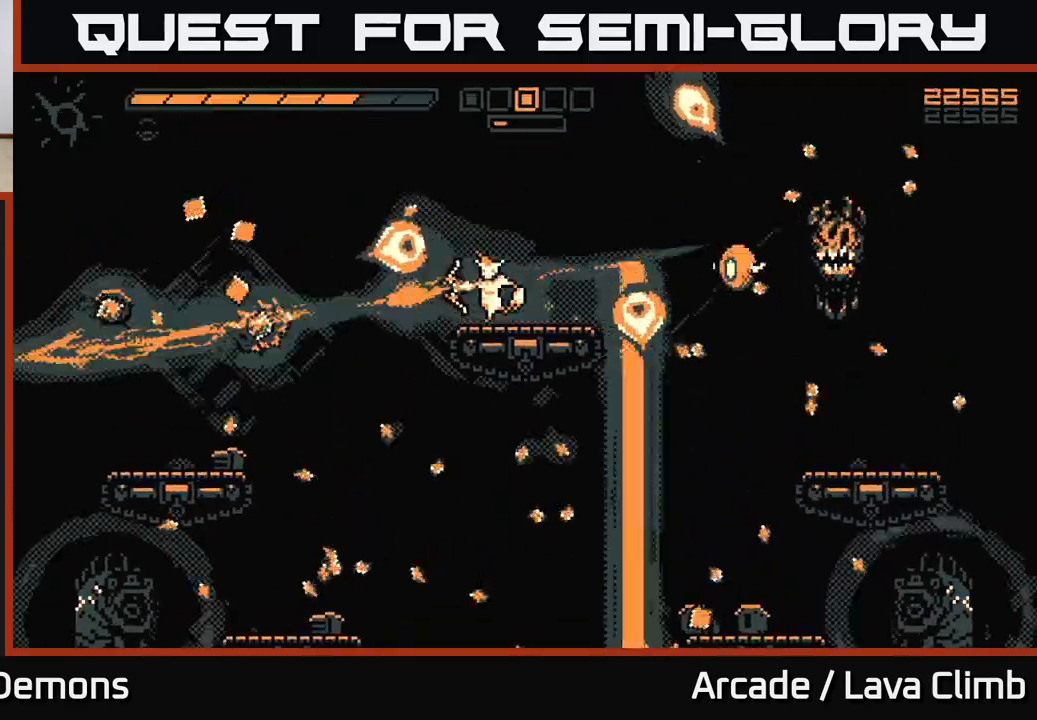
{"buttons": ["R2"], "left_stick": "left", "right_stick": "right", "events": [[333, "R2", "down"], [367, "right_stick", "down-right"], [433, "right_stick", "right"]]}
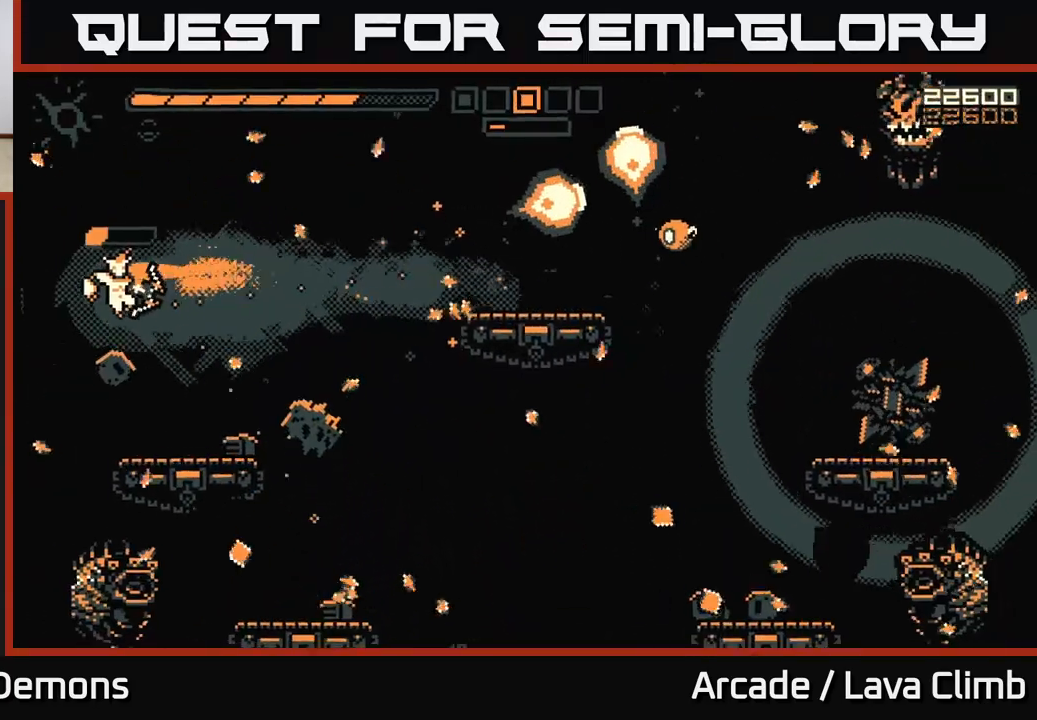
{"buttons": ["R2"], "left_stick": "center", "right_stick": "down-left", "events": [[33, "left_stick", "right"], [217, "right_stick", "down"], [300, "right_stick", "down-left"], [350, "left_stick", "center"]]}
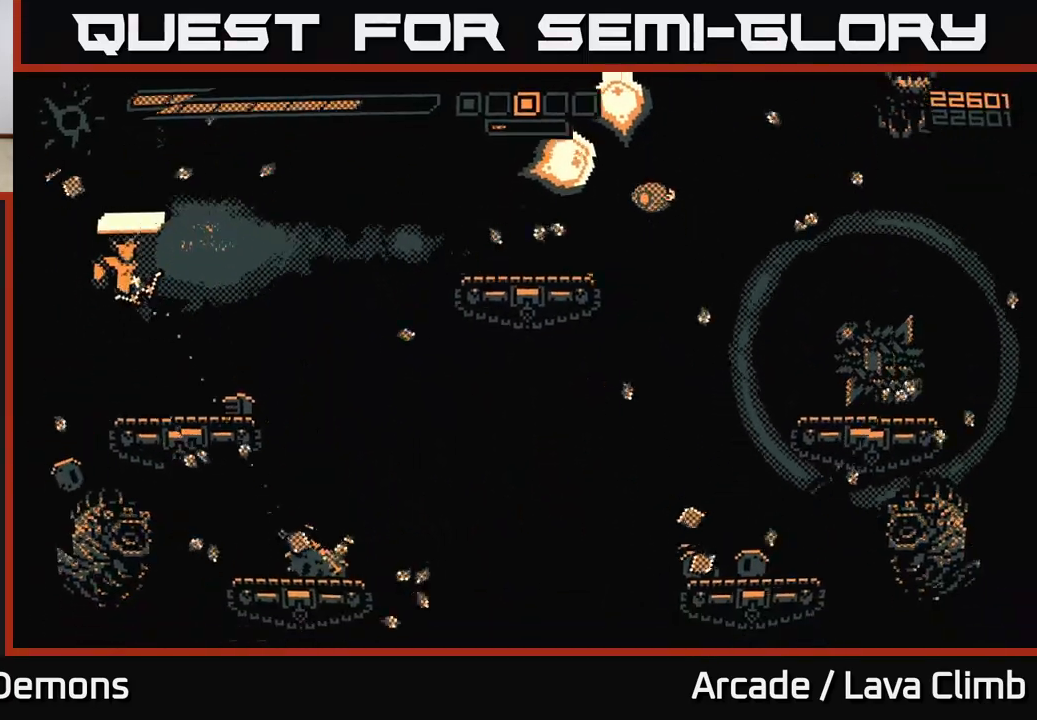
{"buttons": [], "left_stick": "down-right", "right_stick": "center", "events": [[300, "left_stick", "down-left"], [333, "R2", "up"], [450, "right_stick", "center"], [467, "left_stick", "down-right"]]}
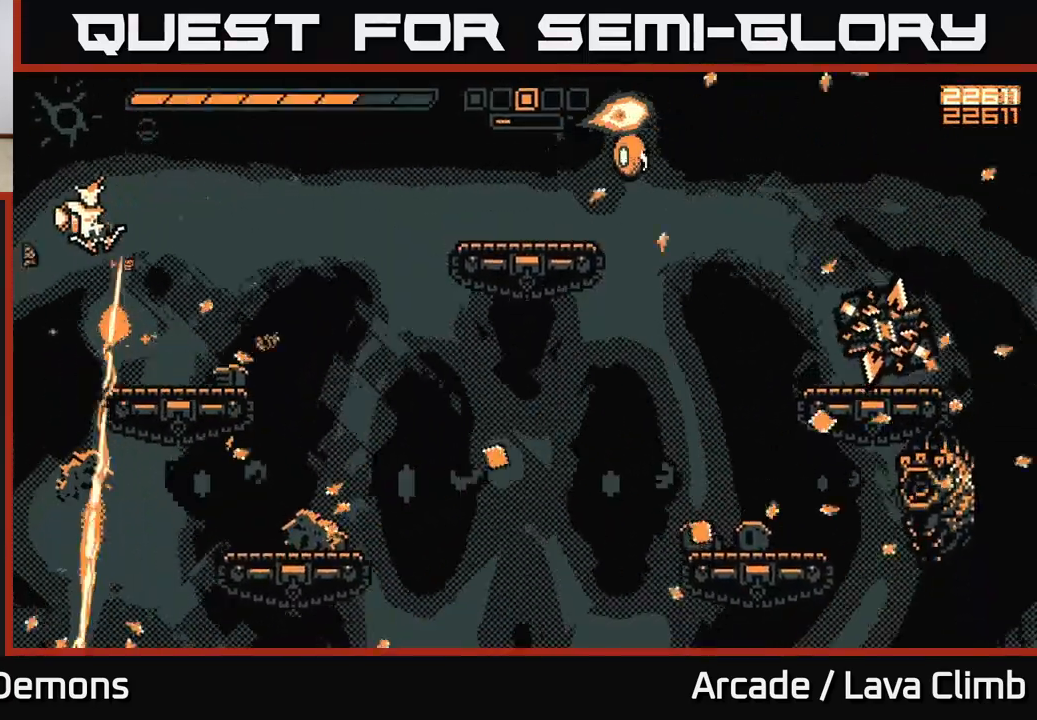
{"buttons": [], "left_stick": "right", "right_stick": "right", "events": [[33, "left_stick", "right"], [183, "left_stick", "left"], [217, "right_stick", "right"], [400, "left_stick", "right"]]}